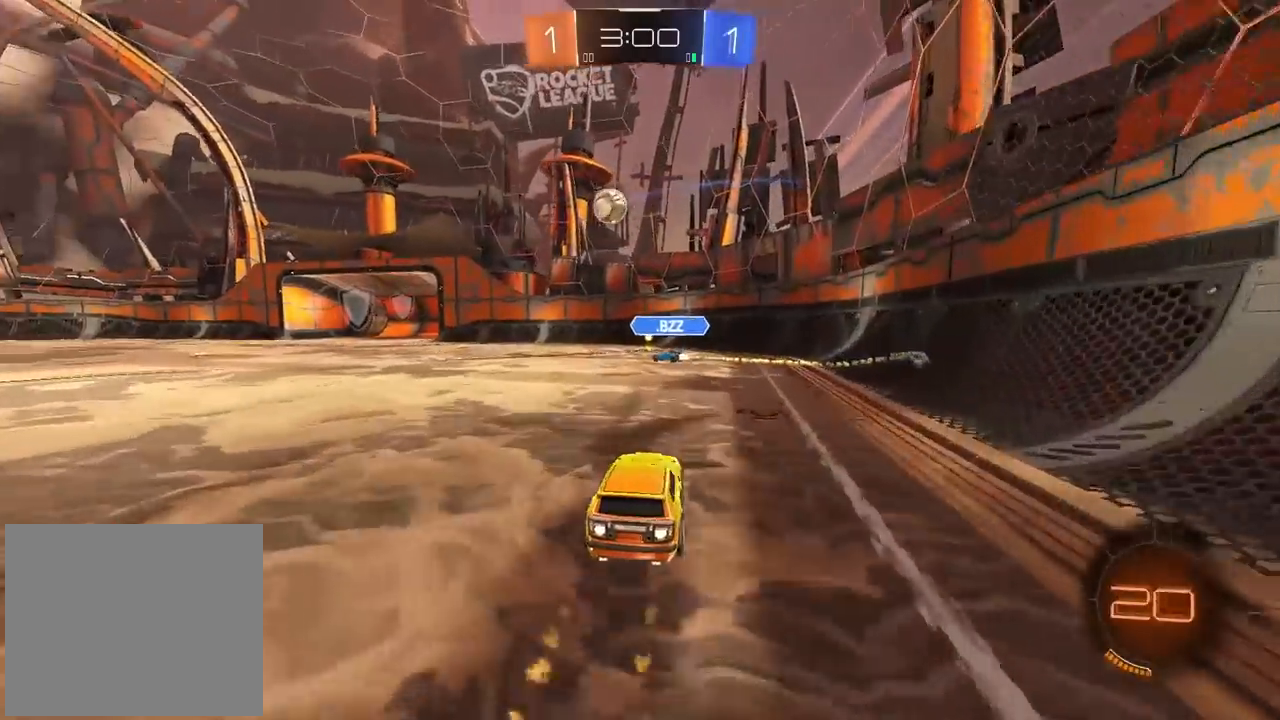
Gameplay with a controller (PlayStation layout); each line is a JSON object with the inputs held at the frame after it (dt_ms = milliseconds from this image to that frame). "events" lists button and stick changes between this image and that frame as [ms after this image, input, new state], when the widget could be followed in between. Not read: R2.
{"dt_ms": 1000, "buttons": [], "left_stick": "down-left", "right_stick": "center", "events": [[417, "CIRCLE", "up"], [433, "left_stick", "left"], [583, "left_stick", "center"], [717, "left_stick", "down-left"]]}
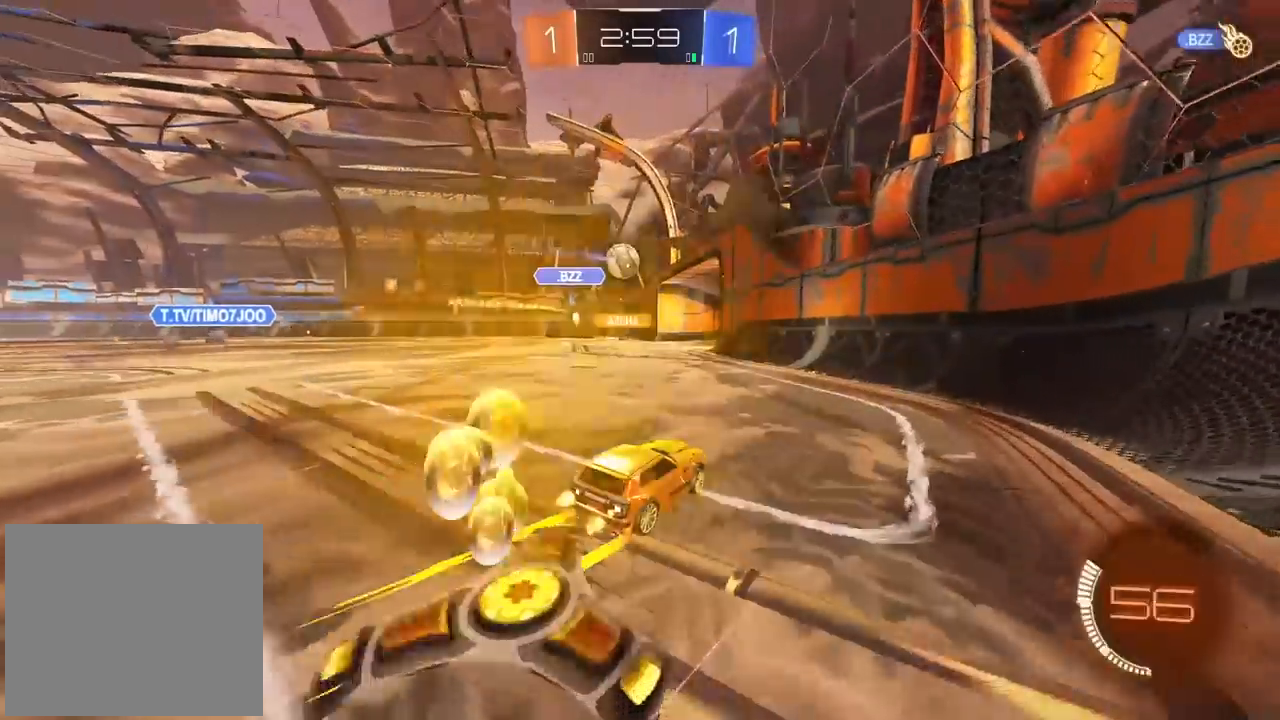
{"dt_ms": 500, "buttons": [], "left_stick": "left", "right_stick": "center", "events": [[83, "left_stick", "left"], [200, "left_stick", "center"], [333, "left_stick", "left"]]}
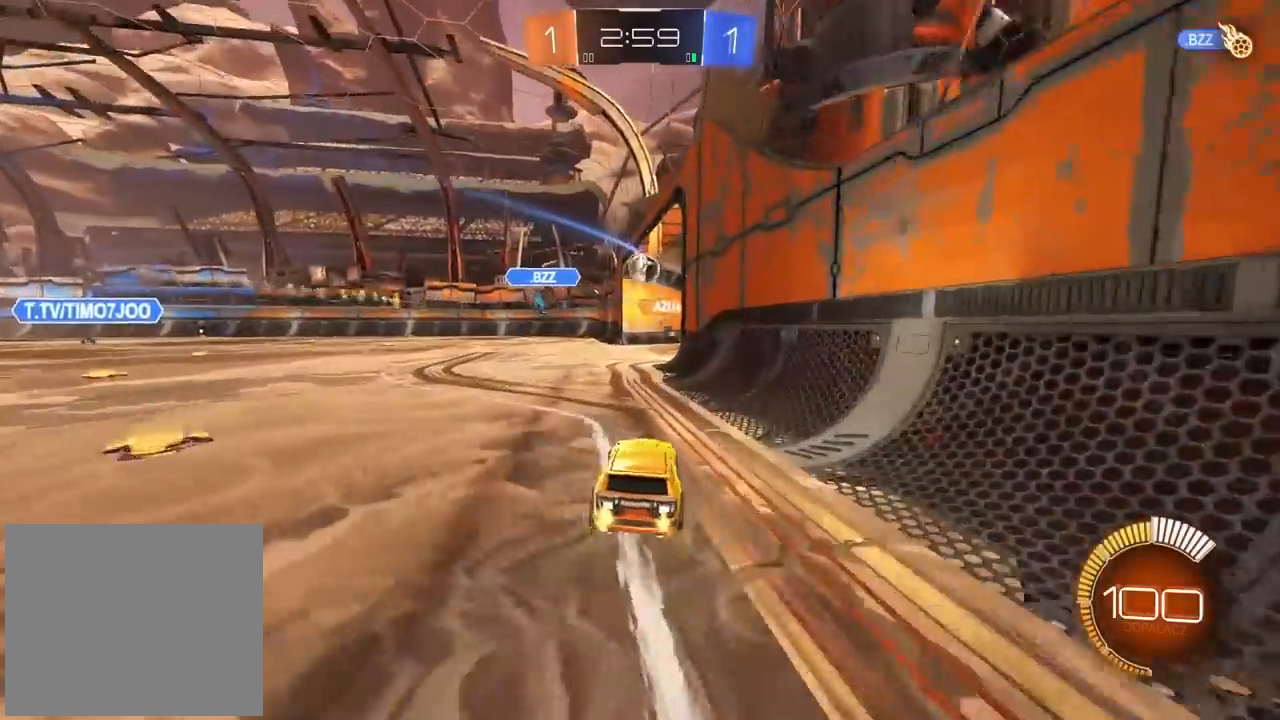
{"dt_ms": 500, "buttons": [], "left_stick": "center", "right_stick": "center", "events": [[33, "left_stick", "center"]]}
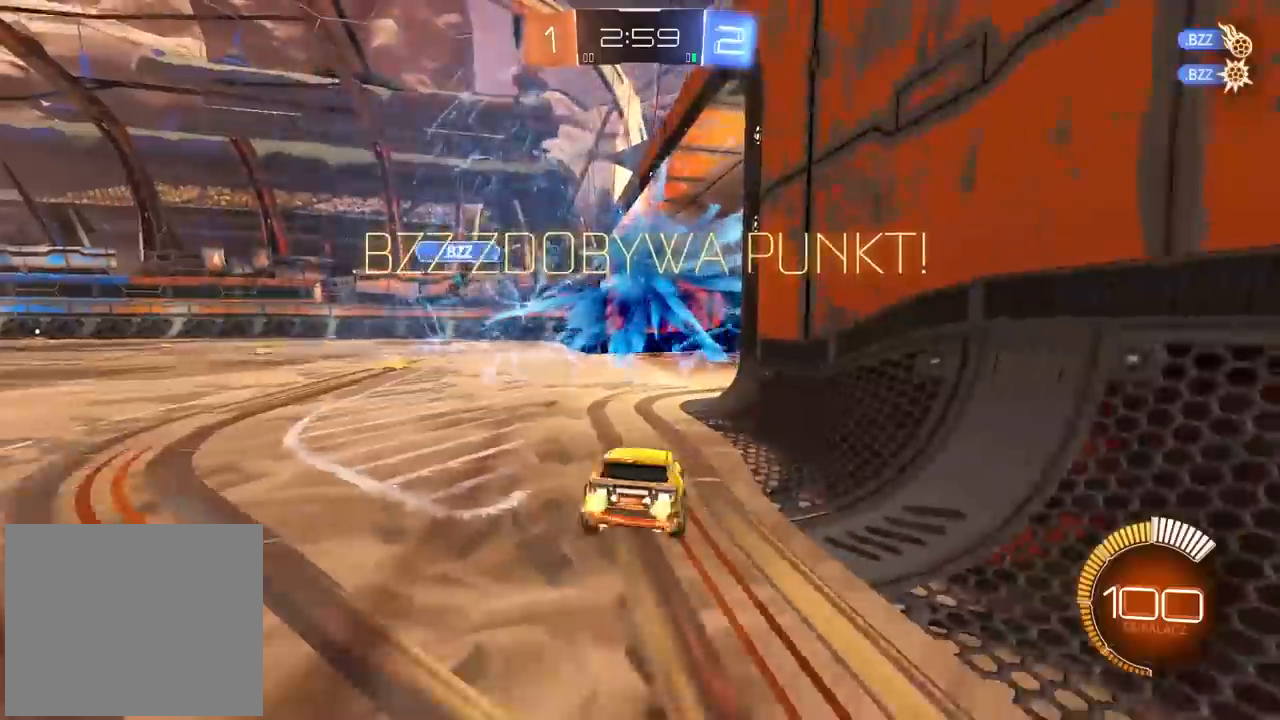
{"dt_ms": 500, "buttons": [], "left_stick": "center", "right_stick": "center", "events": []}
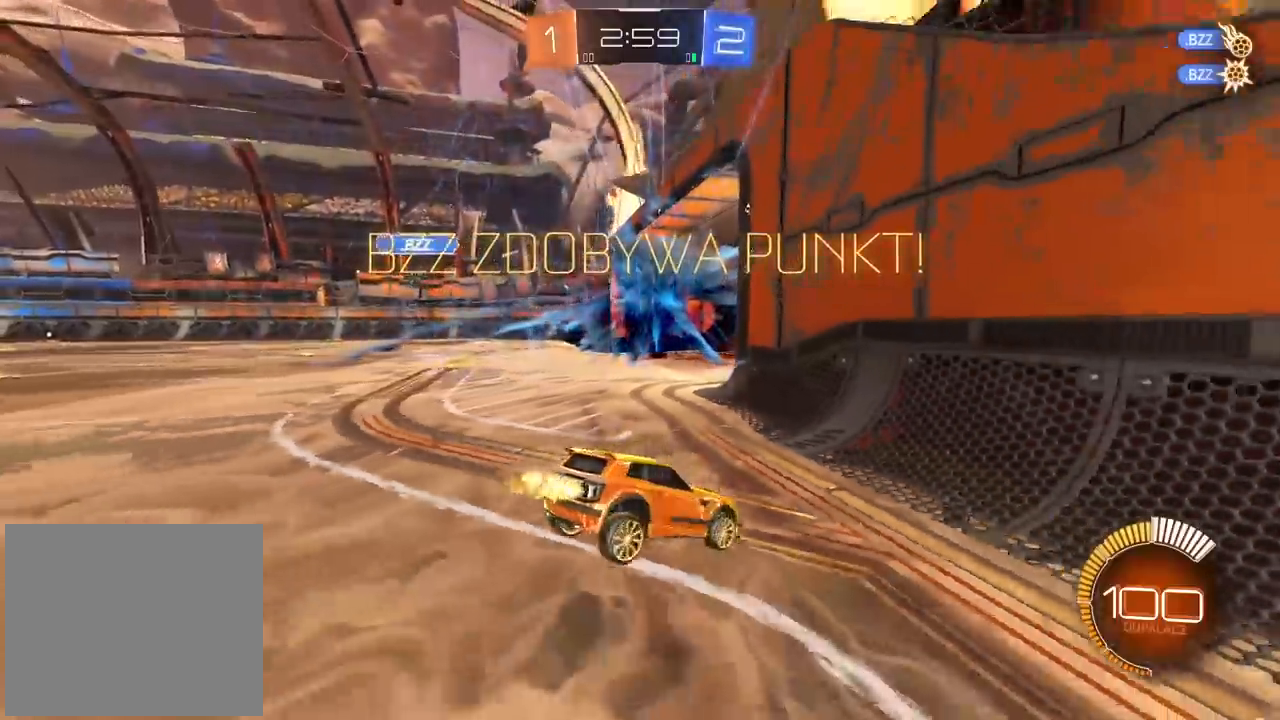
{"dt_ms": 500, "buttons": [], "left_stick": "right", "right_stick": "center", "events": [[367, "left_stick", "right"]]}
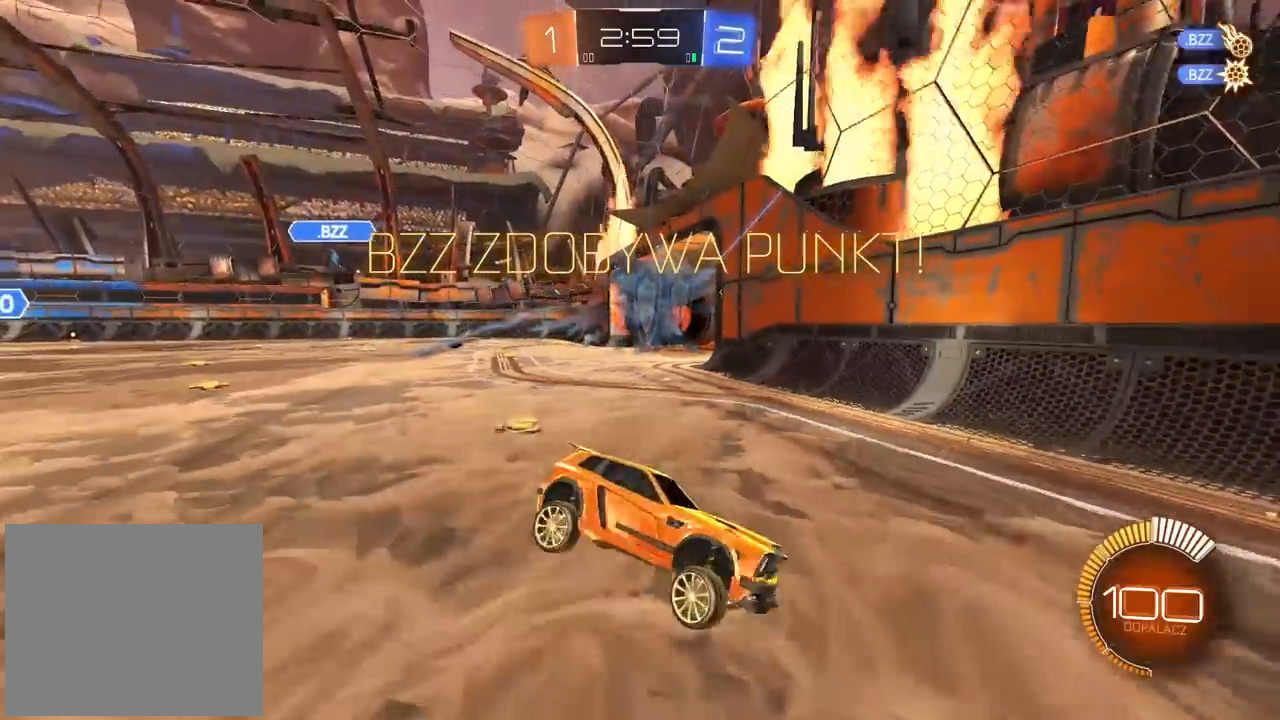
{"dt_ms": 500, "buttons": ["CIRCLE"], "left_stick": "right", "right_stick": "center", "events": [[33, "left_stick", "center"], [267, "CIRCLE", "down"], [283, "left_stick", "right"]]}
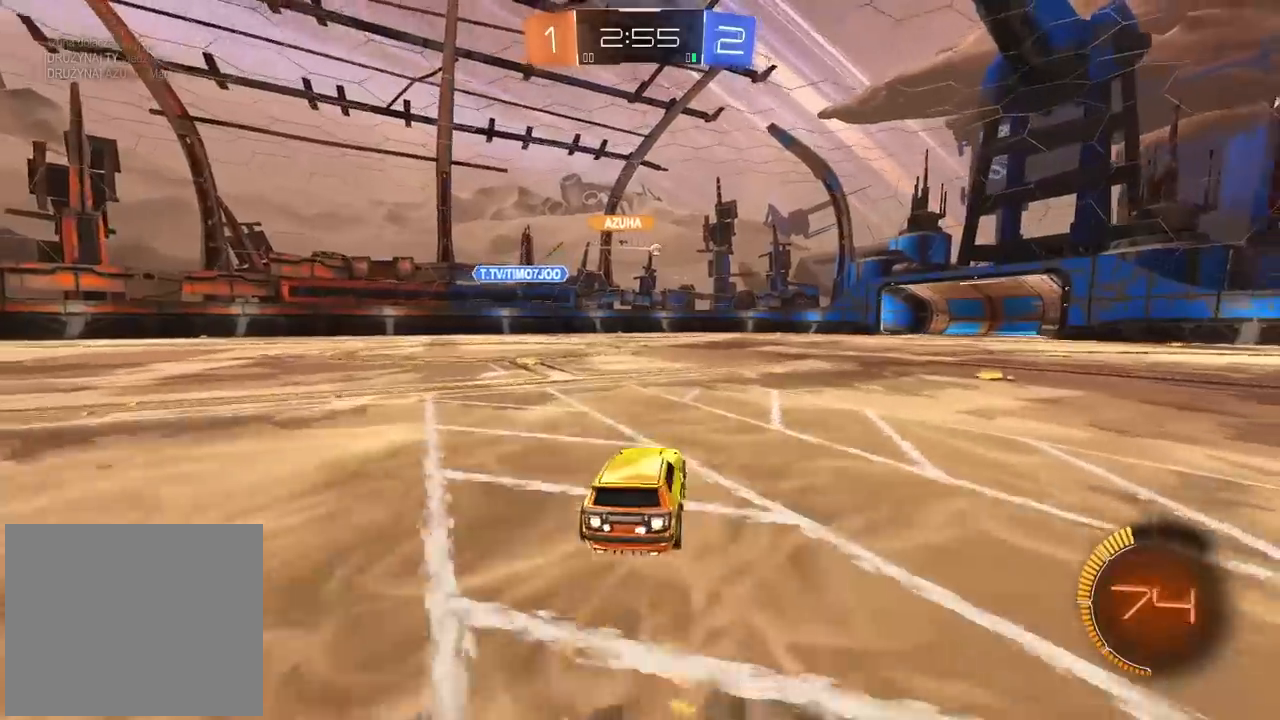
{"dt_ms": 500, "buttons": [], "left_stick": "center", "right_stick": "center", "events": [[17, "left_stick", "center"], [200, "left_stick", "right"], [317, "left_stick", "center"], [467, "CIRCLE", "up"]]}
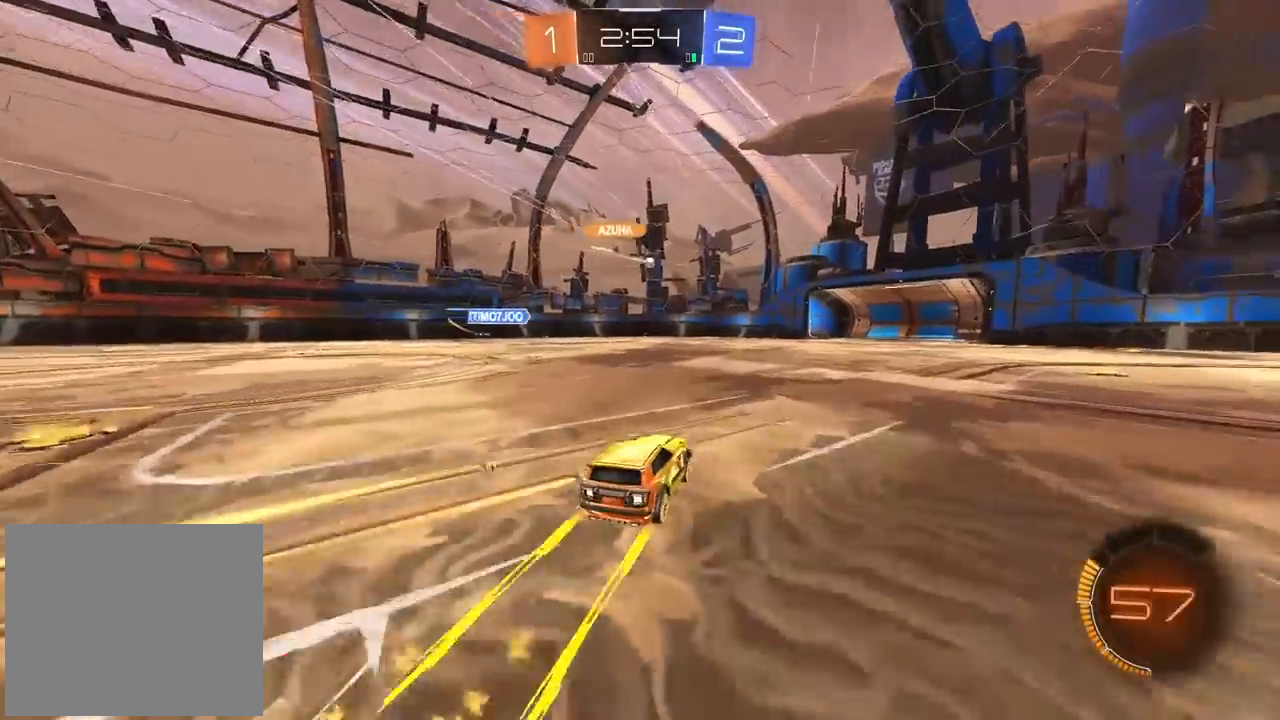
{"dt_ms": 500, "buttons": [], "left_stick": "center", "right_stick": "center", "events": [[250, "left_stick", "left"], [333, "left_stick", "center"]]}
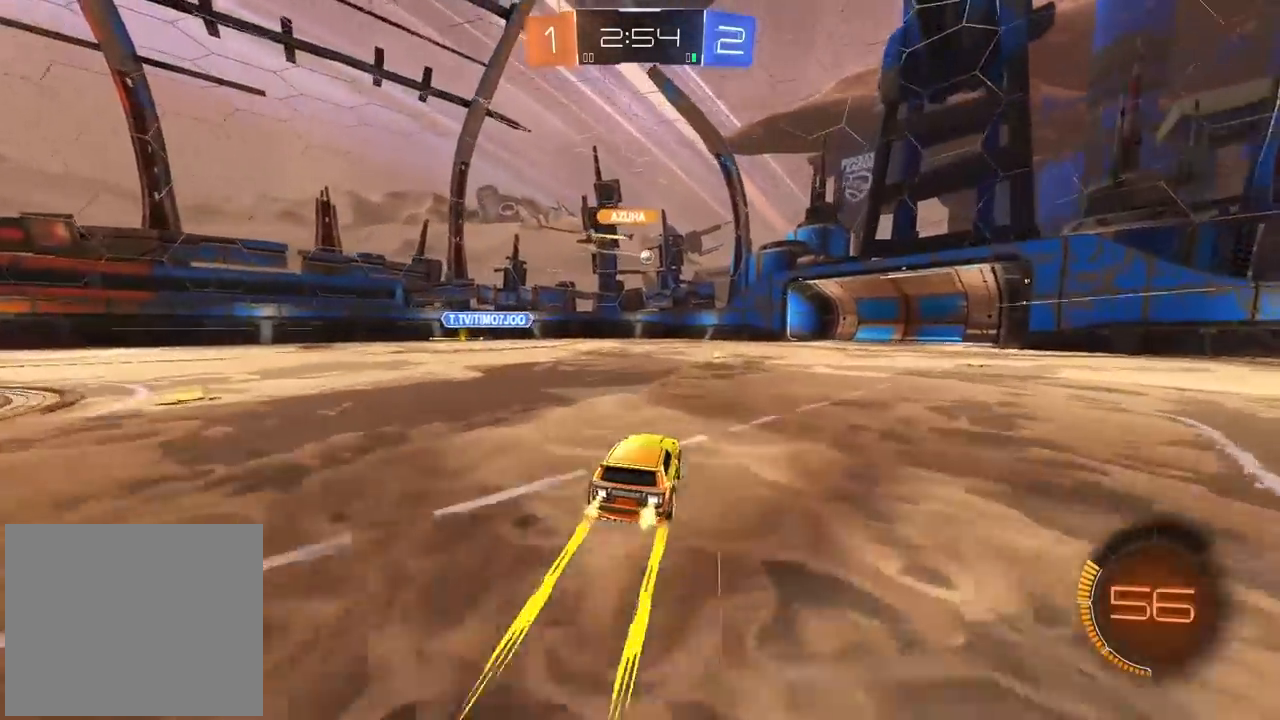
{"dt_ms": 500, "buttons": [], "left_stick": "center", "right_stick": "center", "events": [[17, "left_stick", "right"], [150, "left_stick", "center"], [267, "left_stick", "right"], [367, "left_stick", "center"]]}
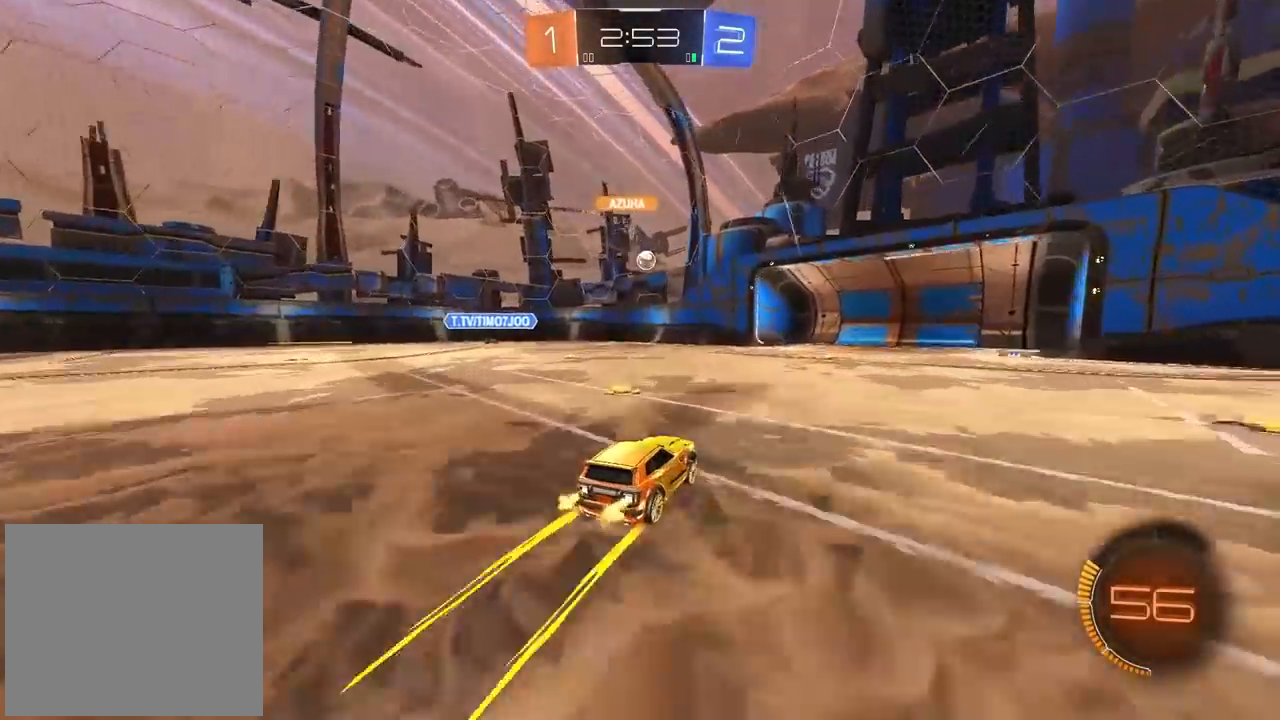
{"dt_ms": 1000, "buttons": ["CROSS", "CIRCLE"], "left_stick": "center", "right_stick": "center", "events": [[50, "left_stick", "left"], [167, "left_stick", "center"], [300, "left_stick", "right"], [383, "L2", "down"], [467, "L1", "down"], [550, "L1", "up"], [567, "left_stick", "down"], [583, "L2", "up"], [650, "CIRCLE", "down"], [667, "CROSS", "down"], [683, "CIRCLE", "up"], [800, "CIRCLE", "down"], [833, "CROSS", "up"], [850, "left_stick", "center"], [933, "CROSS", "down"]]}
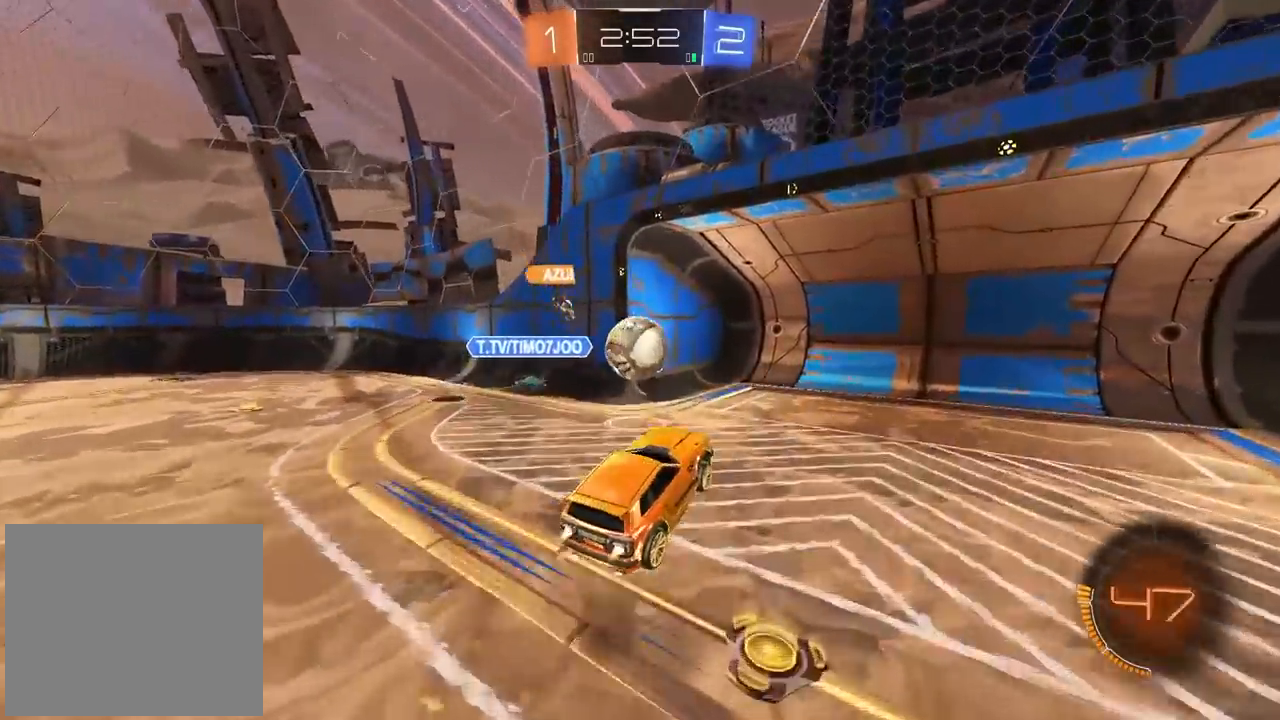
{"dt_ms": 1000, "buttons": ["TRIANGLE"], "left_stick": "center", "right_stick": "center", "events": [[17, "left_stick", "left"], [350, "left_stick", "up-left"], [467, "CROSS", "up"], [500, "CIRCLE", "up"], [517, "left_stick", "center"], [917, "TRIANGLE", "down"]]}
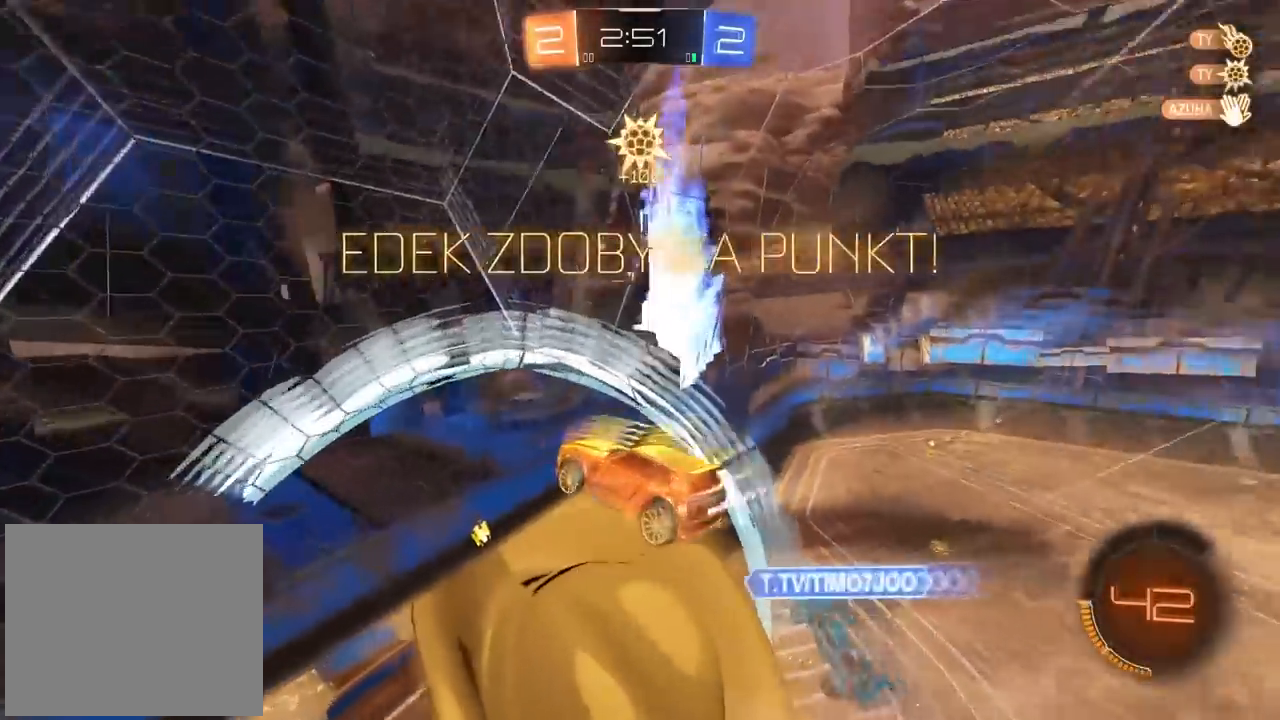
{"dt_ms": 500, "buttons": ["L2"], "left_stick": "right", "right_stick": "center", "events": [[17, "TRIANGLE", "up"], [250, "L2", "down"], [267, "left_stick", "right"]]}
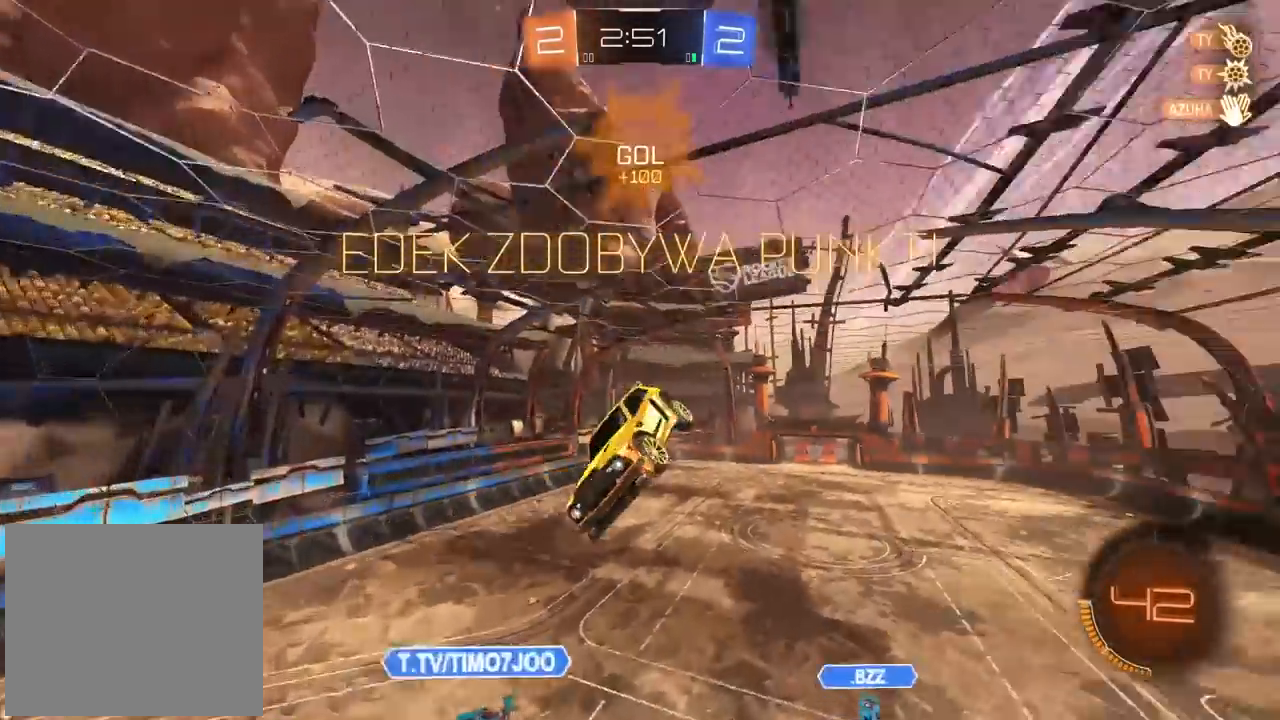
{"dt_ms": 1000, "buttons": ["L2"], "left_stick": "center", "right_stick": "center", "events": [[267, "L2", "up"], [300, "left_stick", "center"], [500, "left_stick", "right"], [700, "left_stick", "down-right"], [833, "left_stick", "down"], [967, "L2", "down"], [967, "left_stick", "center"]]}
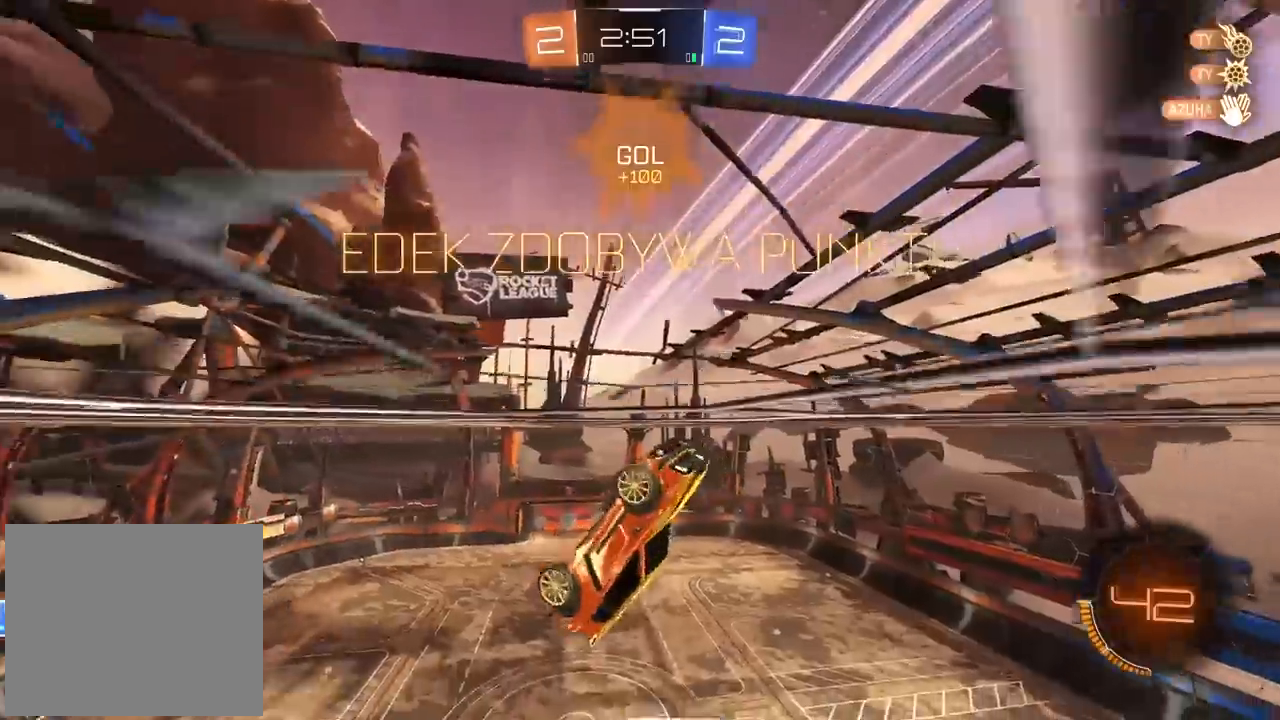
{"dt_ms": 500, "buttons": ["L2"], "left_stick": "down-left", "right_stick": "center", "events": [[117, "L1", "down"], [133, "left_stick", "down"], [167, "L1", "up"], [367, "left_stick", "down-left"]]}
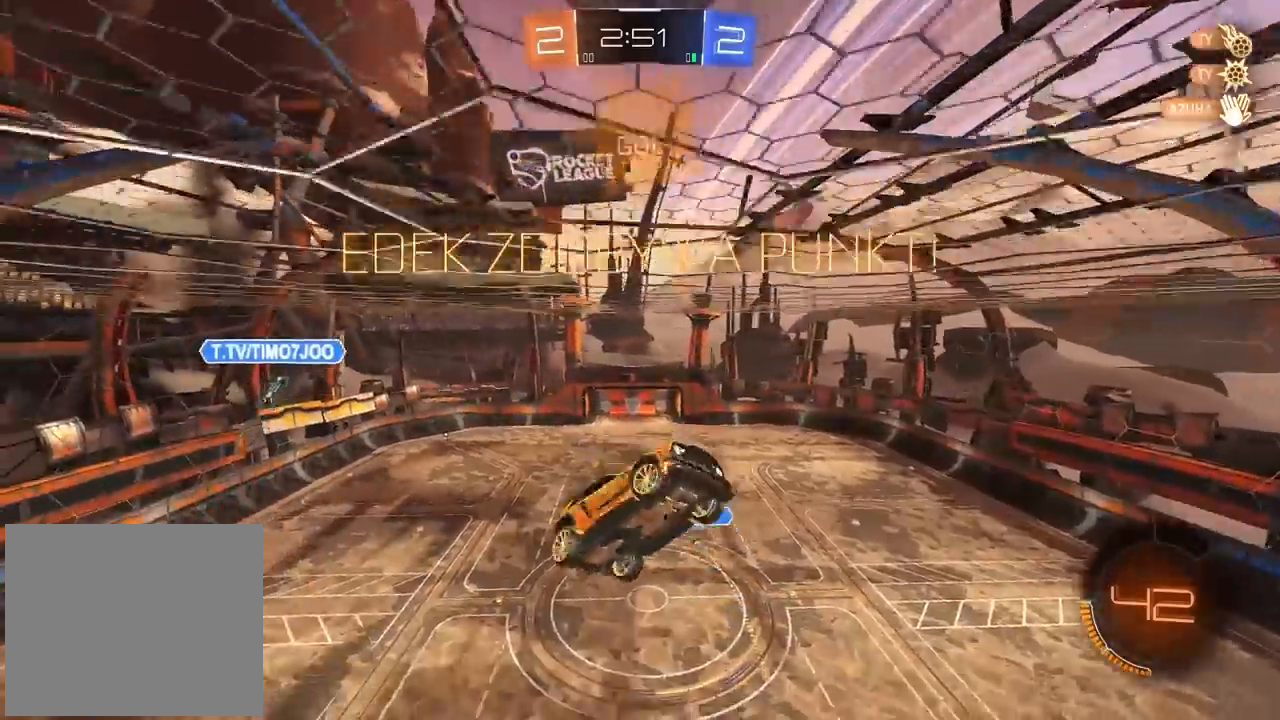
{"dt_ms": 500, "buttons": [], "left_stick": "left", "right_stick": "center", "events": [[83, "left_stick", "left"], [300, "L2", "up"], [350, "left_stick", "up-left"], [400, "CROSS", "down"], [483, "CROSS", "up"], [483, "left_stick", "left"]]}
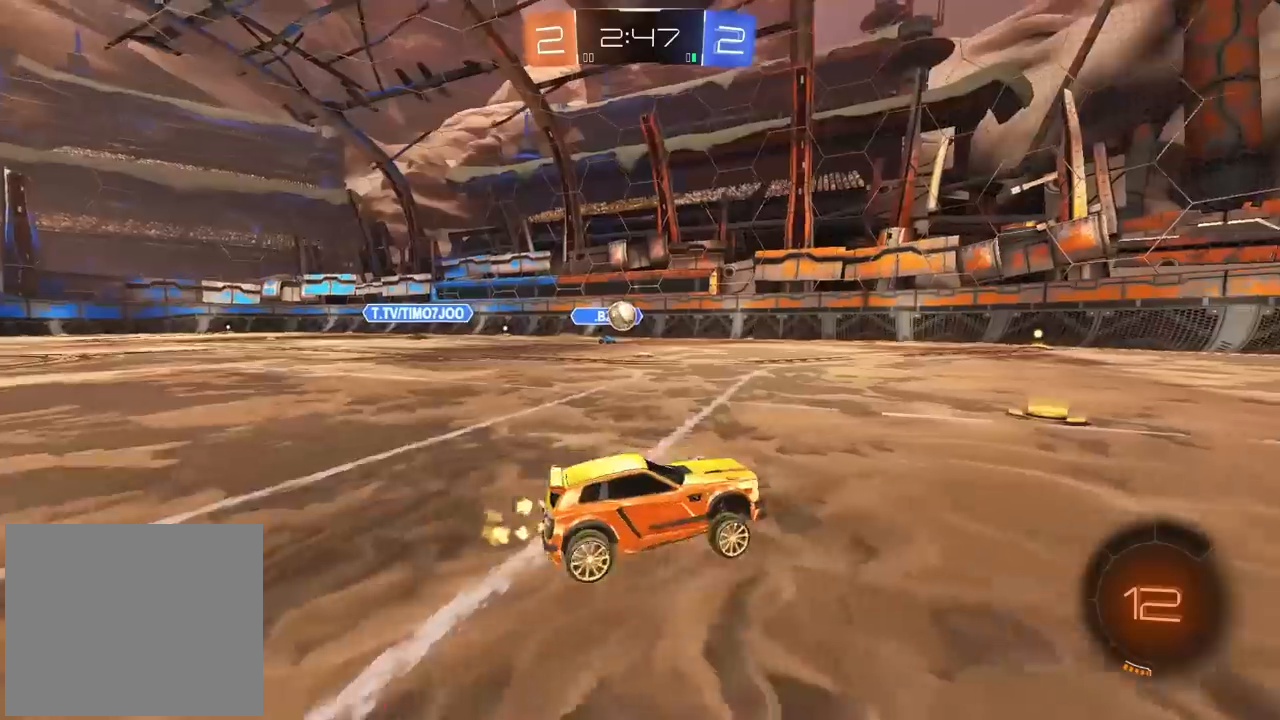
{"dt_ms": 500, "buttons": ["CIRCLE"], "left_stick": "left", "right_stick": "center", "events": [[67, "L1", "down"], [200, "L1", "up"], [483, "CIRCLE", "down"]]}
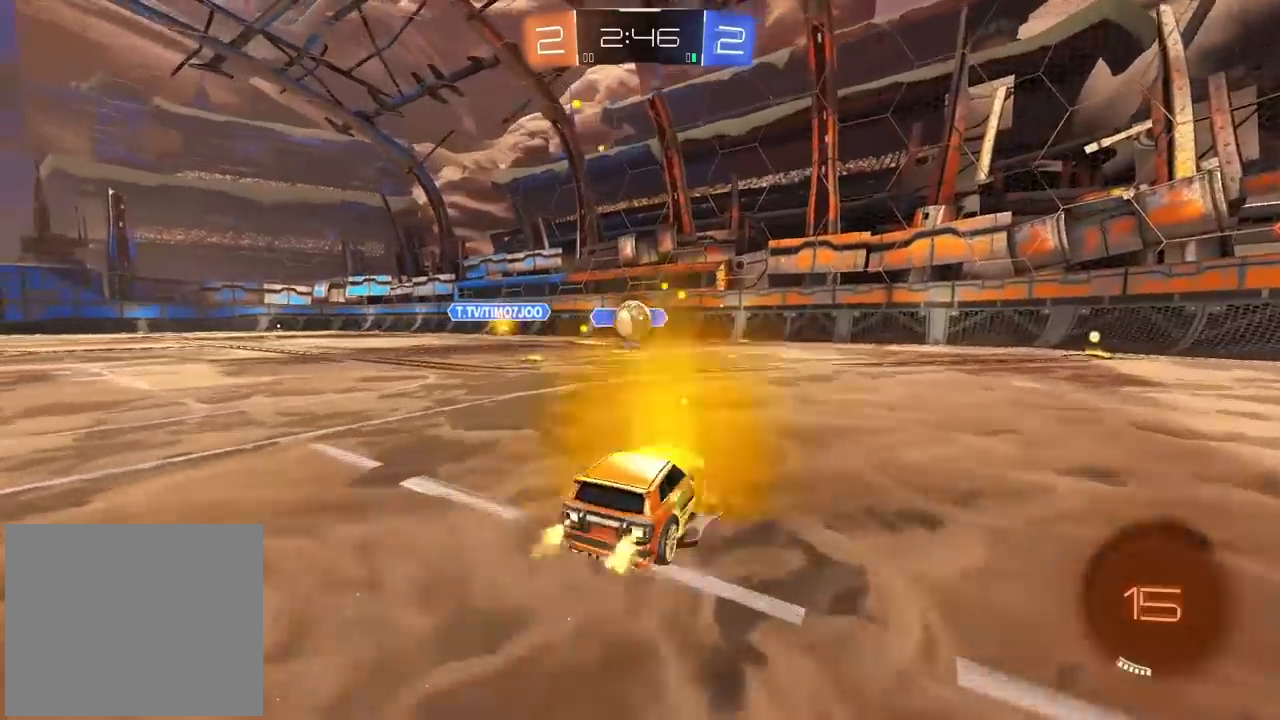
{"dt_ms": 500, "buttons": ["CROSS", "CIRCLE"], "left_stick": "up-right", "right_stick": "center", "events": [[17, "left_stick", "down"], [50, "CROSS", "down"], [167, "left_stick", "center"], [333, "left_stick", "up-right"], [350, "CIRCLE", "up"], [350, "CROSS", "up"], [433, "CIRCLE", "down"], [433, "CROSS", "down"]]}
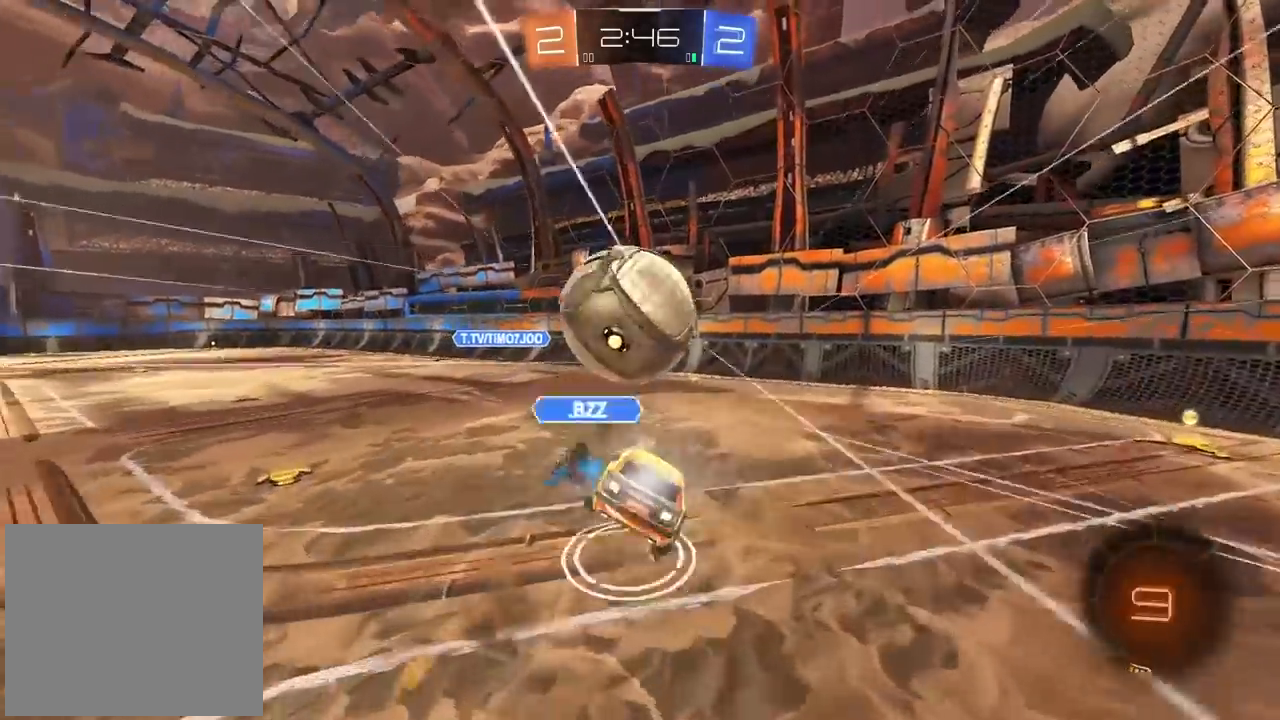
{"dt_ms": 500, "buttons": [], "left_stick": "right", "right_stick": "center", "events": [[83, "CIRCLE", "up"], [100, "CROSS", "up"], [233, "left_stick", "center"], [333, "left_stick", "right"]]}
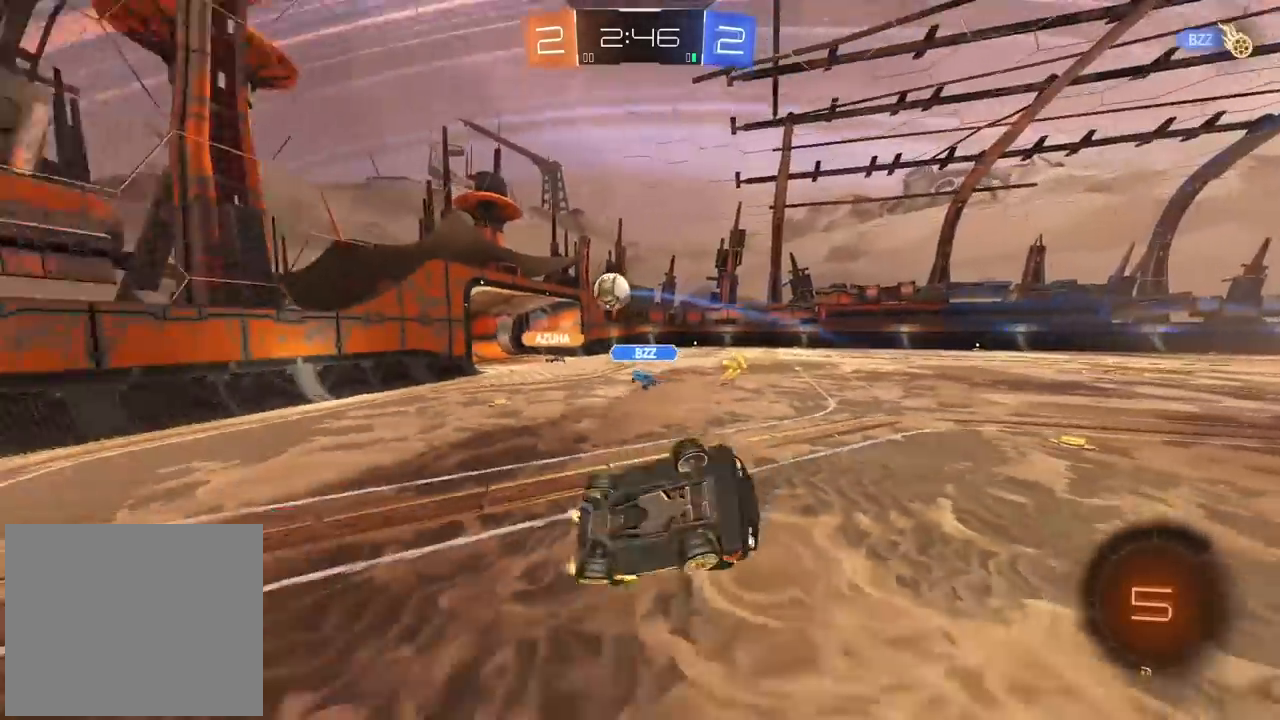
{"dt_ms": 500, "buttons": [], "left_stick": "right", "right_stick": "center", "events": []}
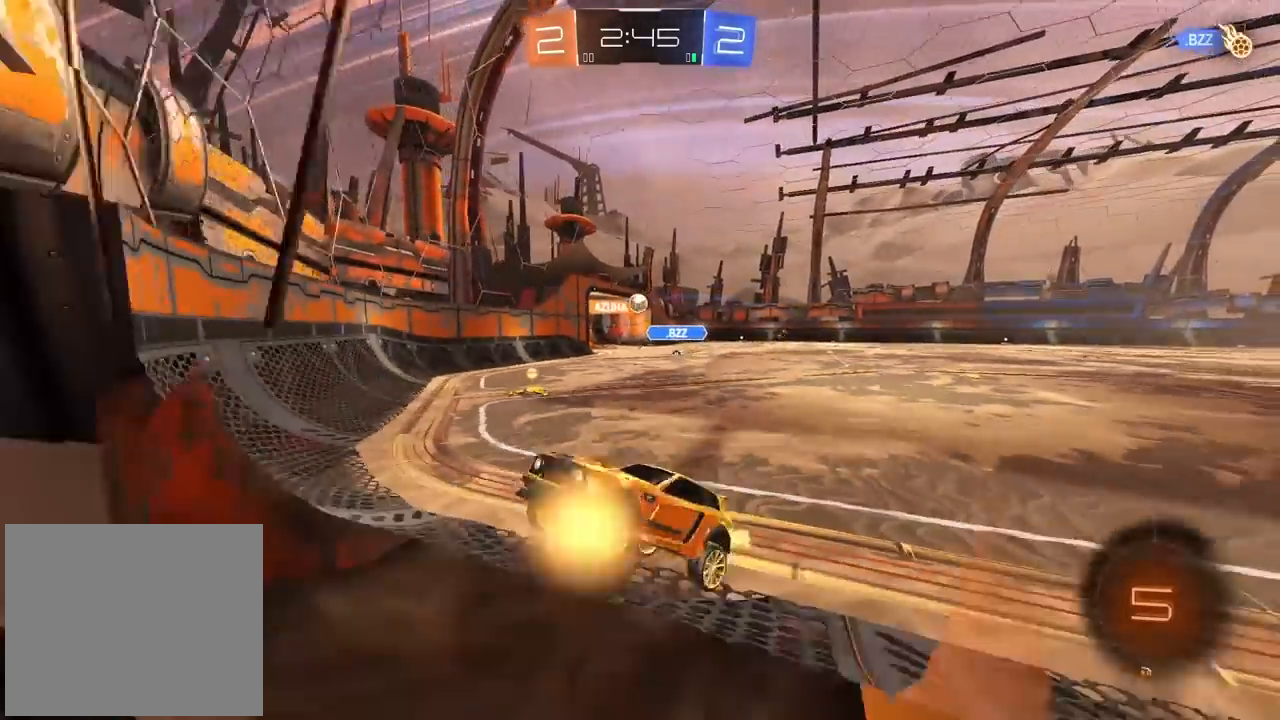
{"dt_ms": 500, "buttons": [], "left_stick": "right", "right_stick": "center", "events": []}
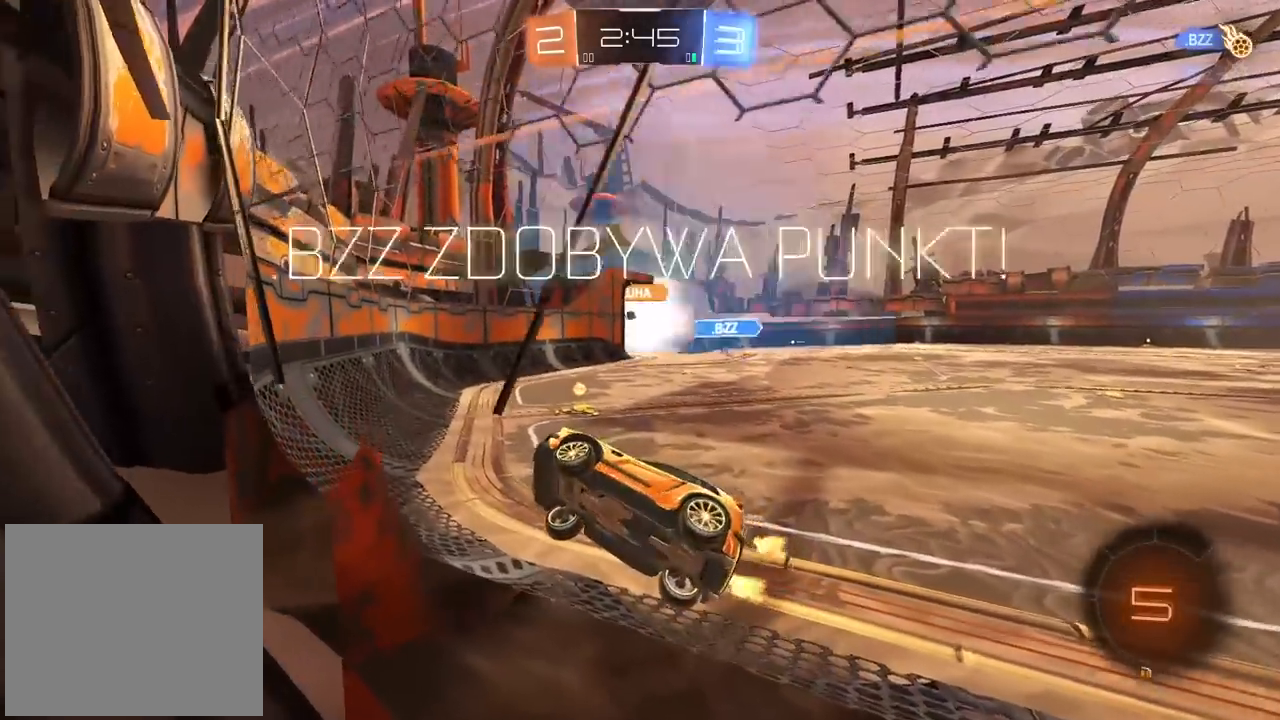
{"dt_ms": 500, "buttons": [], "left_stick": "center", "right_stick": "center", "events": [[167, "left_stick", "center"]]}
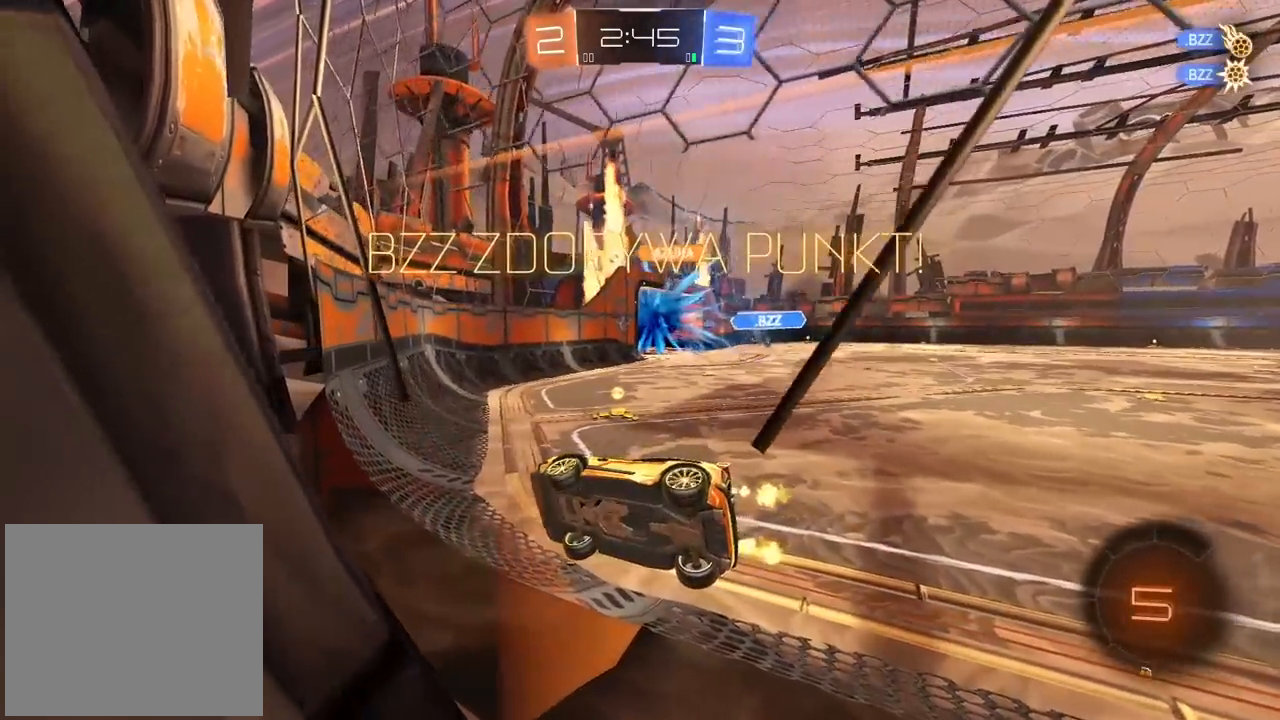
{"dt_ms": 500, "buttons": [], "left_stick": "right", "right_stick": "center", "events": [[83, "left_stick", "right"]]}
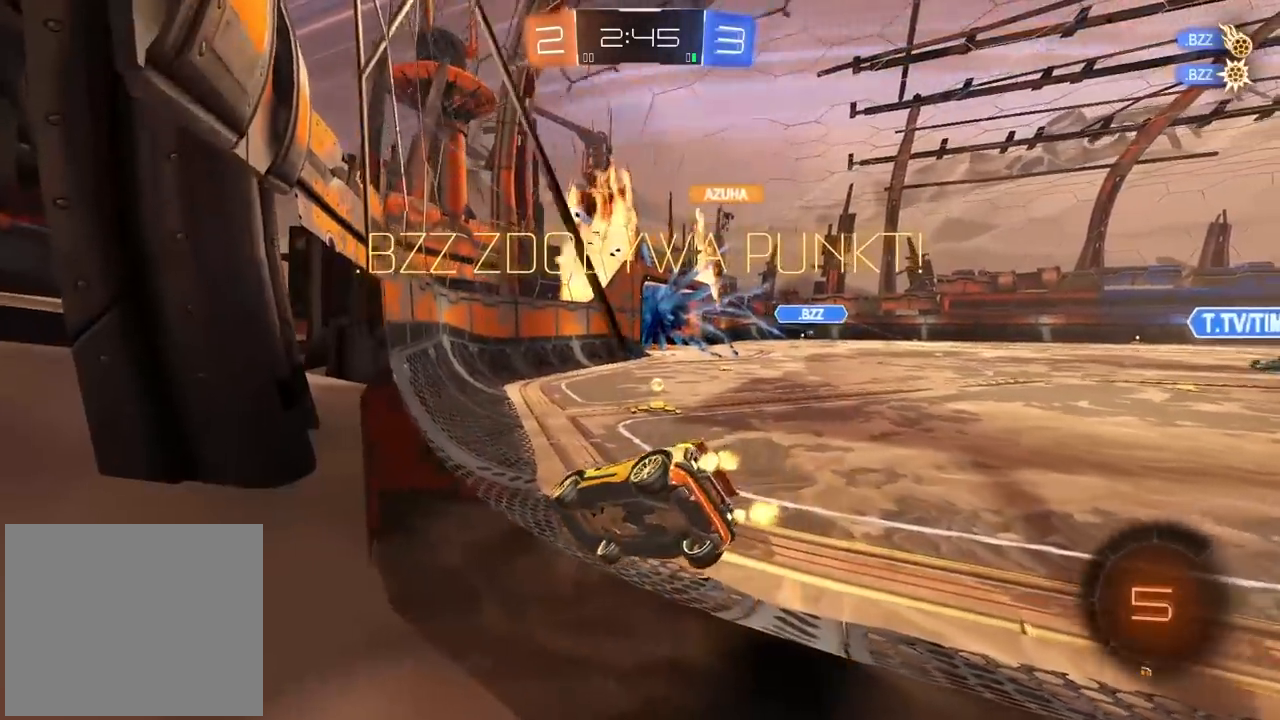
{"dt_ms": 500, "buttons": ["CIRCLE"], "left_stick": "right", "right_stick": "center", "events": [[33, "left_stick", "center"], [200, "left_stick", "right"], [250, "CIRCLE", "down"]]}
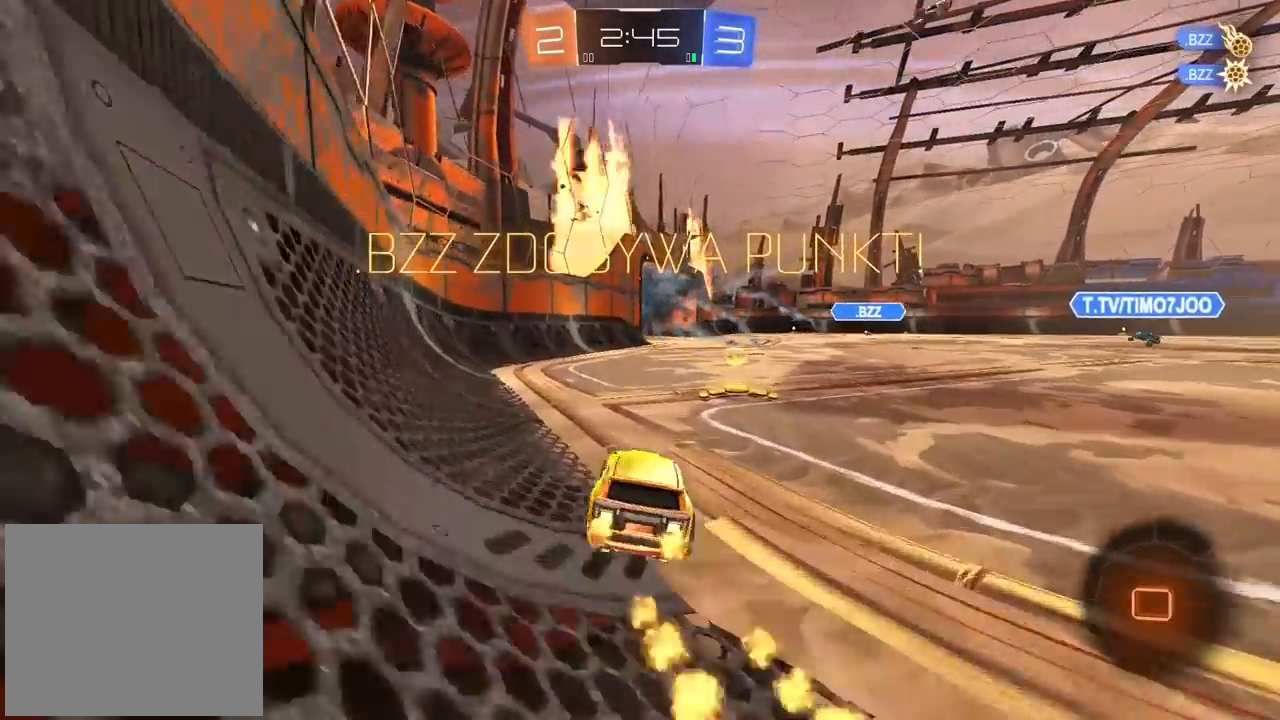
{"dt_ms": 500, "buttons": [], "left_stick": "up", "right_stick": "center", "events": [[50, "left_stick", "center"], [117, "CIRCLE", "up"], [183, "left_stick", "right"], [267, "left_stick", "up"], [317, "CIRCLE", "down"], [367, "CROSS", "down"], [450, "CIRCLE", "up"], [450, "CROSS", "up"]]}
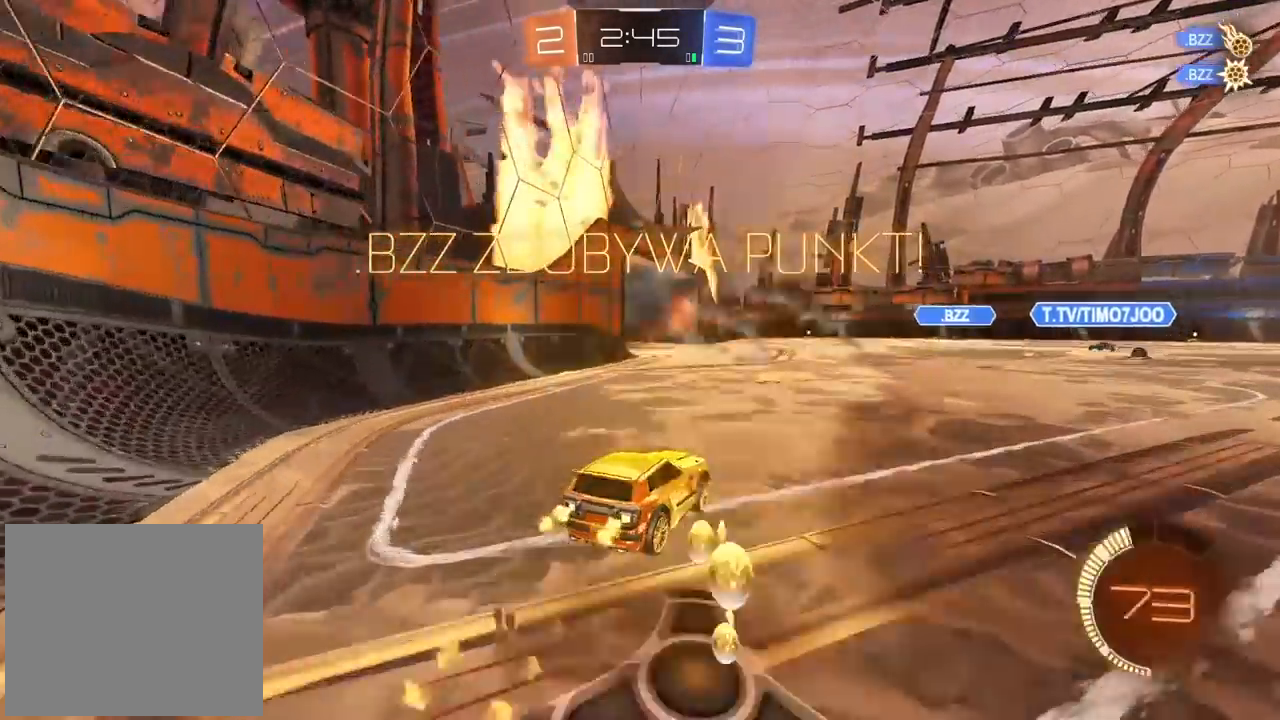
{"dt_ms": 500, "buttons": [], "left_stick": "right", "right_stick": "center", "events": [[17, "CIRCLE", "down"], [17, "CROSS", "down"], [33, "CIRCLE", "up"], [33, "CROSS", "up"], [33, "left_stick", "right"]]}
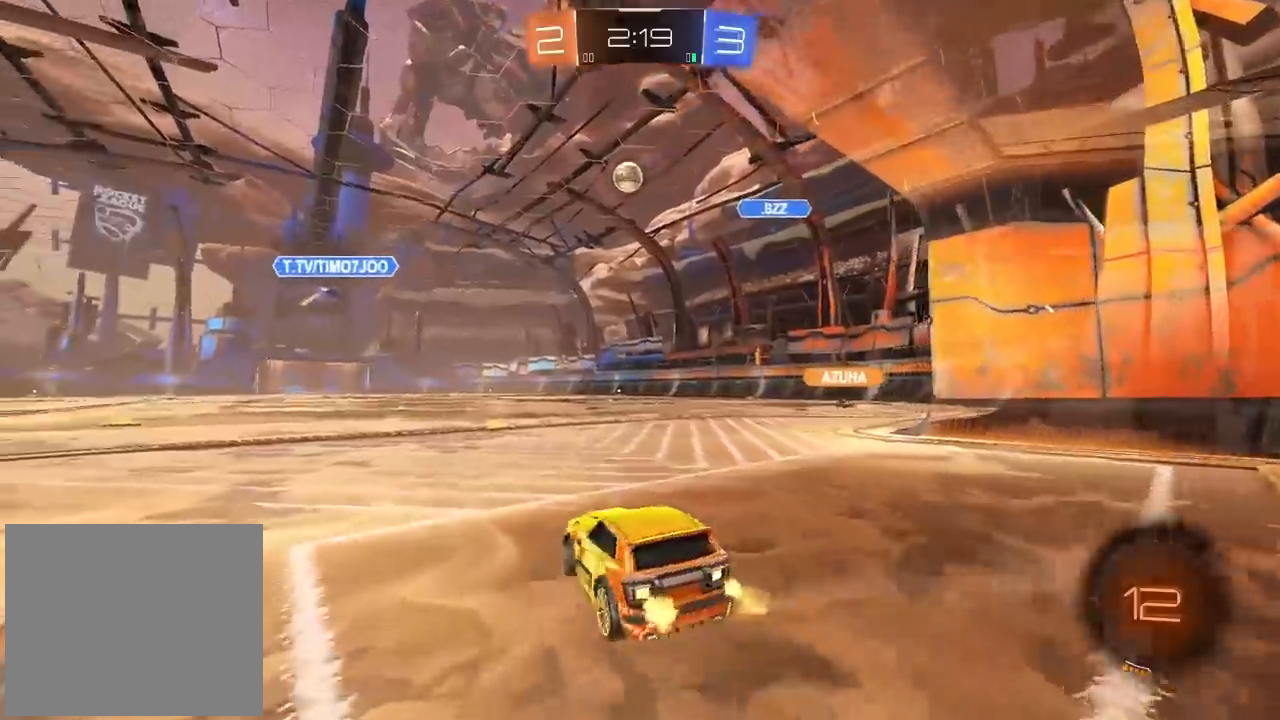
{"dt_ms": 500, "buttons": [], "left_stick": "right", "right_stick": "center", "events": []}
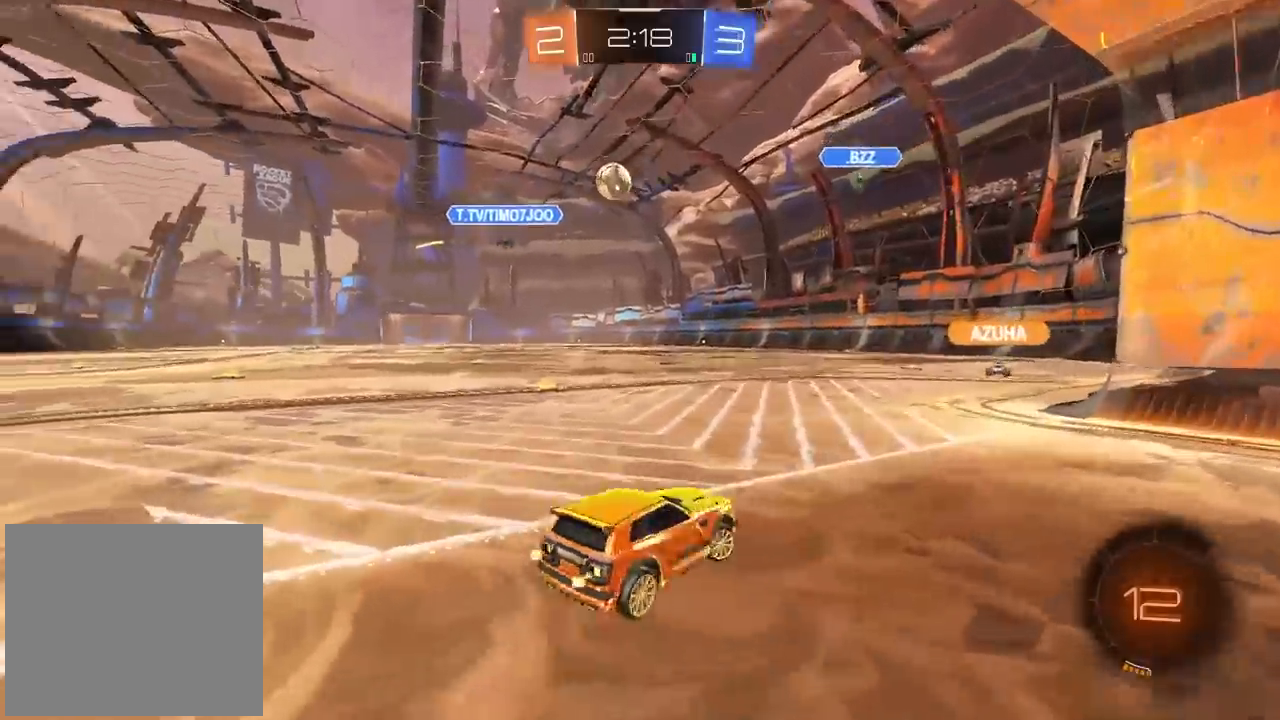
{"dt_ms": 500, "buttons": ["CROSS"], "left_stick": "down", "right_stick": "center", "events": [[100, "left_stick", "center"], [233, "L2", "down"], [317, "L2", "up"], [350, "left_stick", "down-left"], [400, "CIRCLE", "down"], [417, "CROSS", "down"], [433, "CIRCLE", "up"], [450, "left_stick", "down"]]}
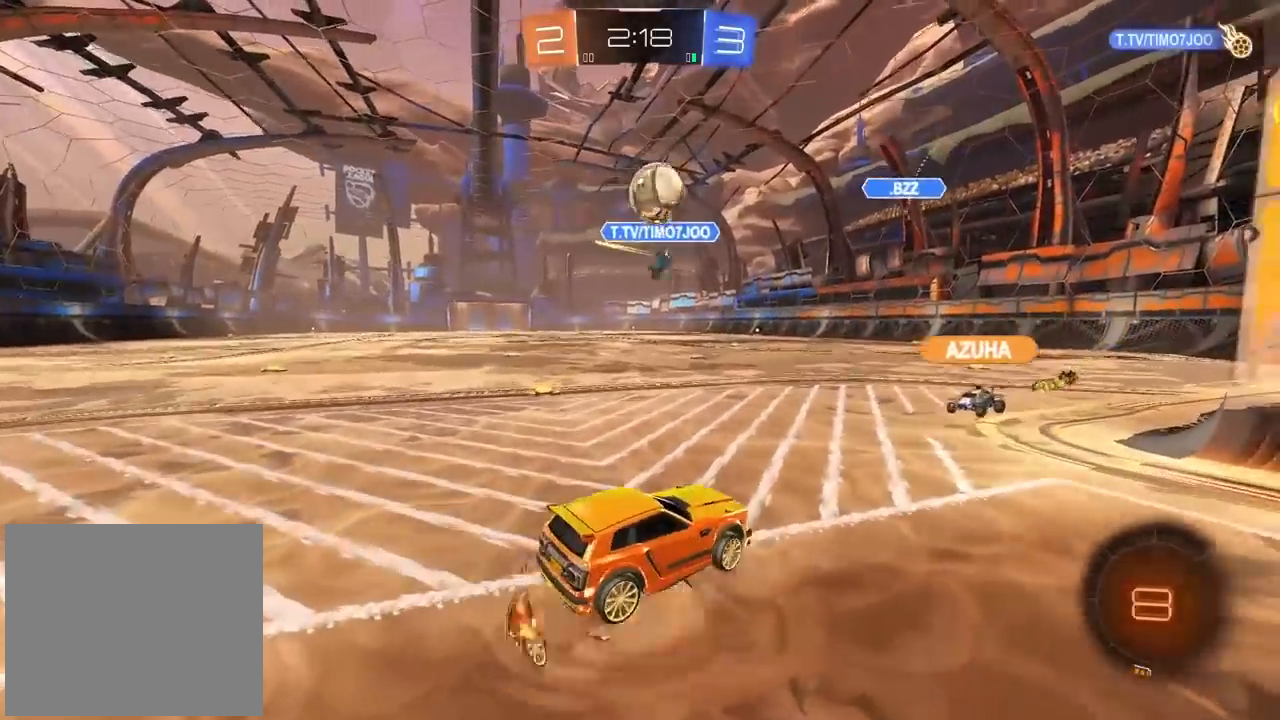
{"dt_ms": 500, "buttons": [], "left_stick": "center", "right_stick": "center", "events": [[33, "left_stick", "down-right"], [67, "CIRCLE", "down"], [100, "CROSS", "up"], [117, "CIRCLE", "up"], [133, "CIRCLE", "down"], [133, "left_stick", "center"], [150, "CROSS", "down"], [267, "left_stick", "right"], [383, "left_stick", "up-right"], [433, "CIRCLE", "up"], [433, "CROSS", "up"], [500, "left_stick", "center"]]}
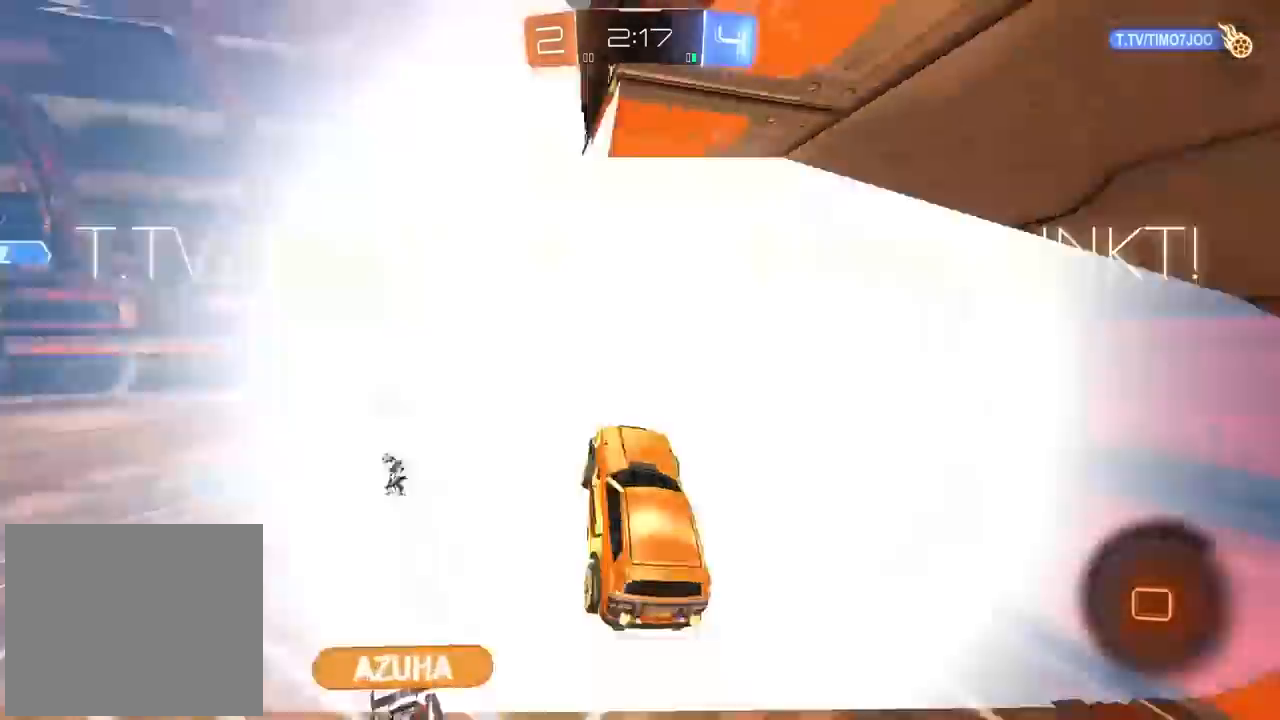
{"dt_ms": 500, "buttons": [], "left_stick": "center", "right_stick": "center", "events": [[333, "TRIANGLE", "down"], [400, "TRIANGLE", "up"]]}
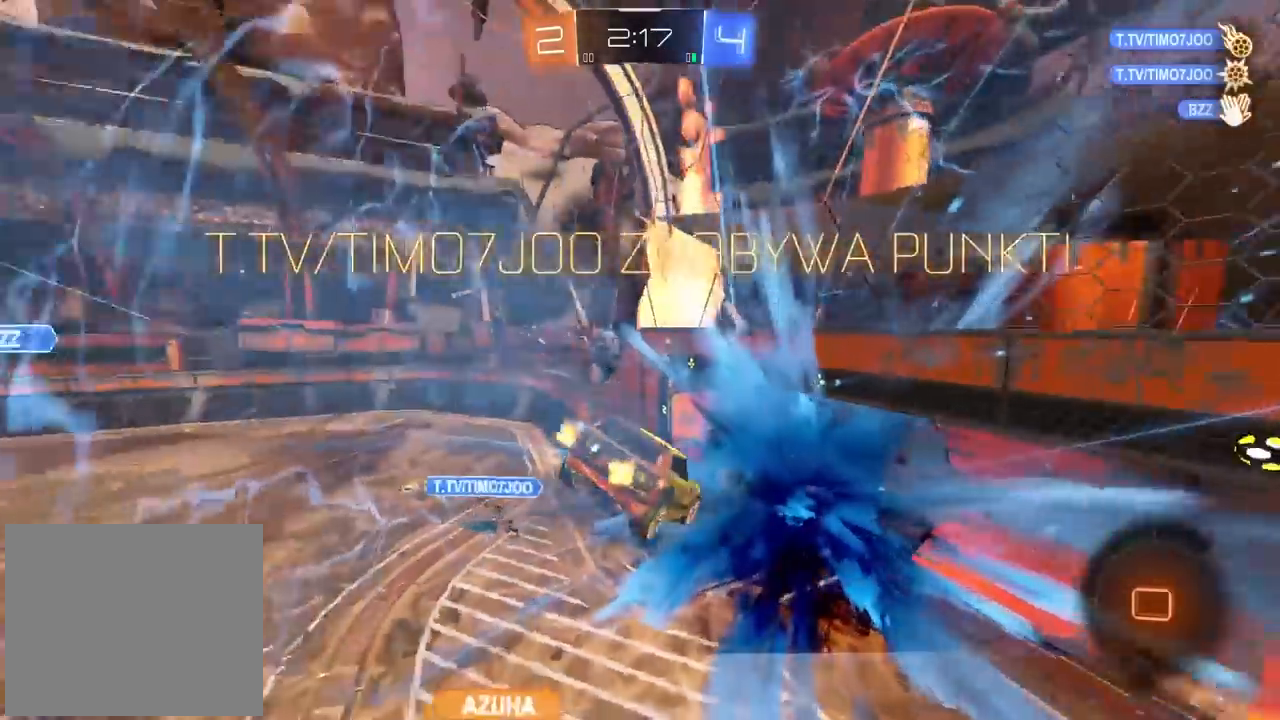
{"dt_ms": 500, "buttons": [], "left_stick": "up-left", "right_stick": "center", "events": [[133, "left_stick", "left"], [467, "left_stick", "up-left"]]}
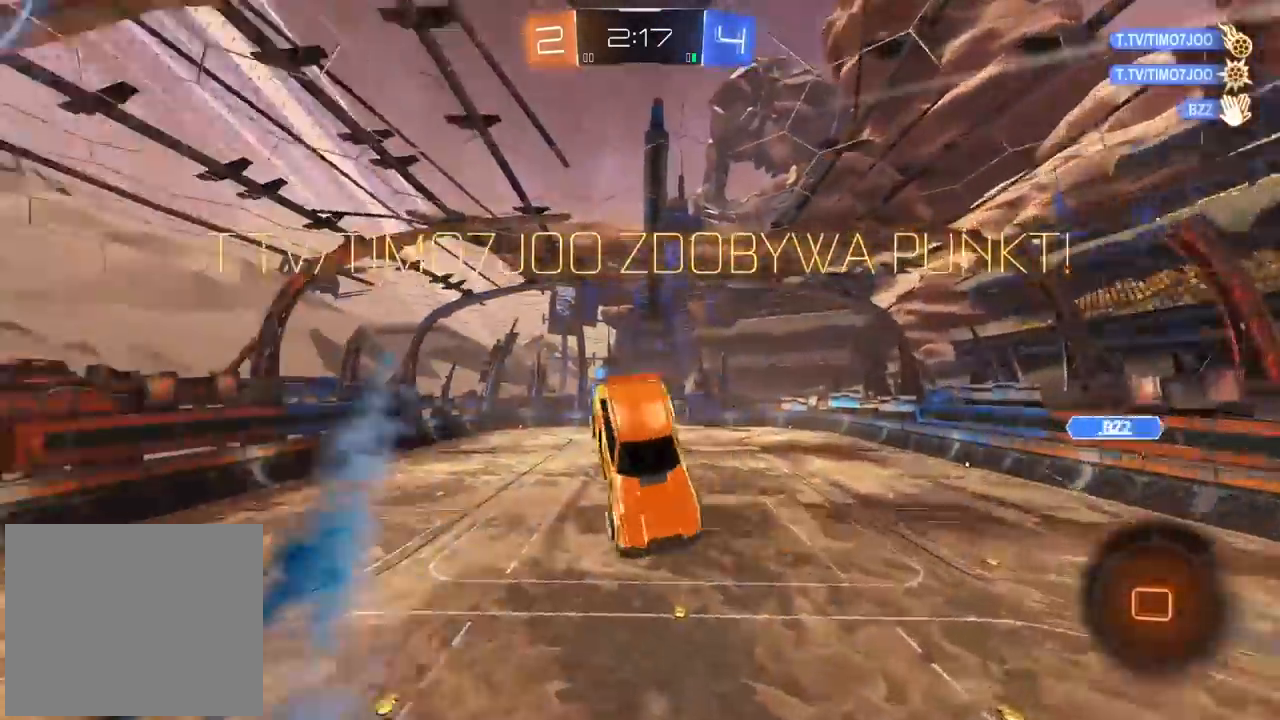
{"dt_ms": 500, "buttons": ["CIRCLE"], "left_stick": "left", "right_stick": "center", "events": [[283, "left_stick", "center"], [483, "CIRCLE", "down"], [483, "left_stick", "left"]]}